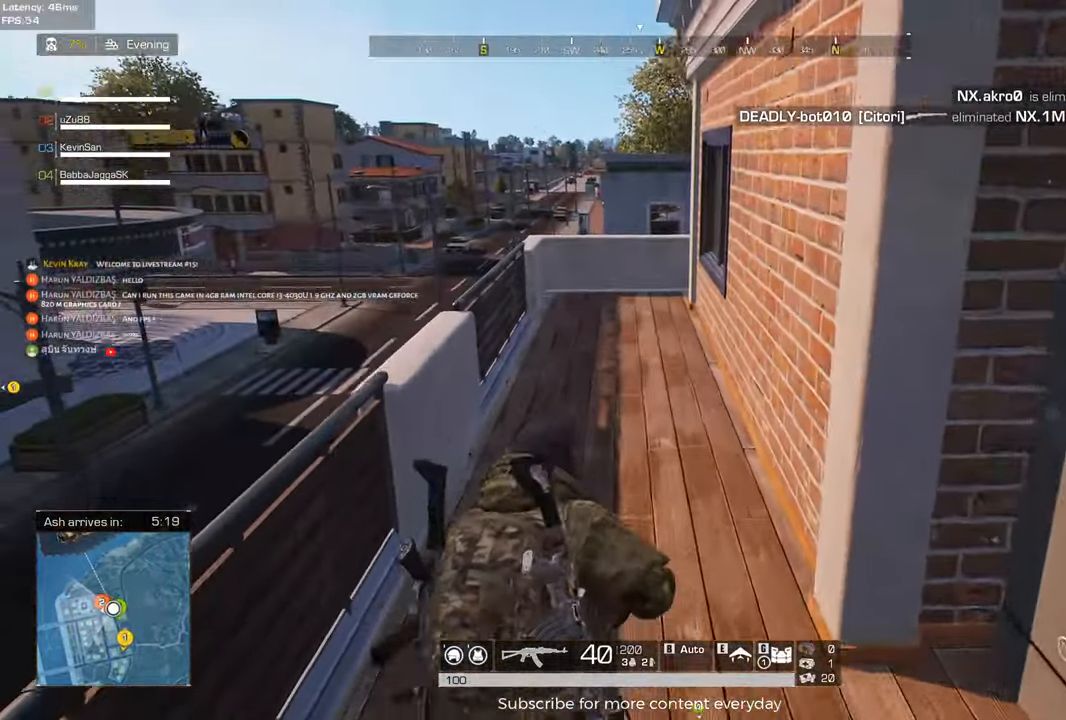
Gameplay with keyboard and mouse; each line is a JSON object with the keys and mouse buttons held at the frame after it. "events" lists presses ("down") and releases ("up") of "1", "2", "3", "4", "5", "a", "alt", "c", "caps_lock", "ctrl", "d", "e", "f", "g", "q", "r", "s", "shift", "space", "t", "tab", "v", "w", "x", "z" and "mouse_wheel" between this image and that frame as [ms after this image, input, new state], when the widget could be followed in between. "mouse_wheel" = the "wheel" button of the "mouse" list. No other keys are recorded. "wheel" means that the mouse wheel is clicked or scrolled. Not read: mouse_move.
{"keys": ["shift", "w"], "mouse": [], "events": [[200, "d", "down"], [250, "d", "up"]]}
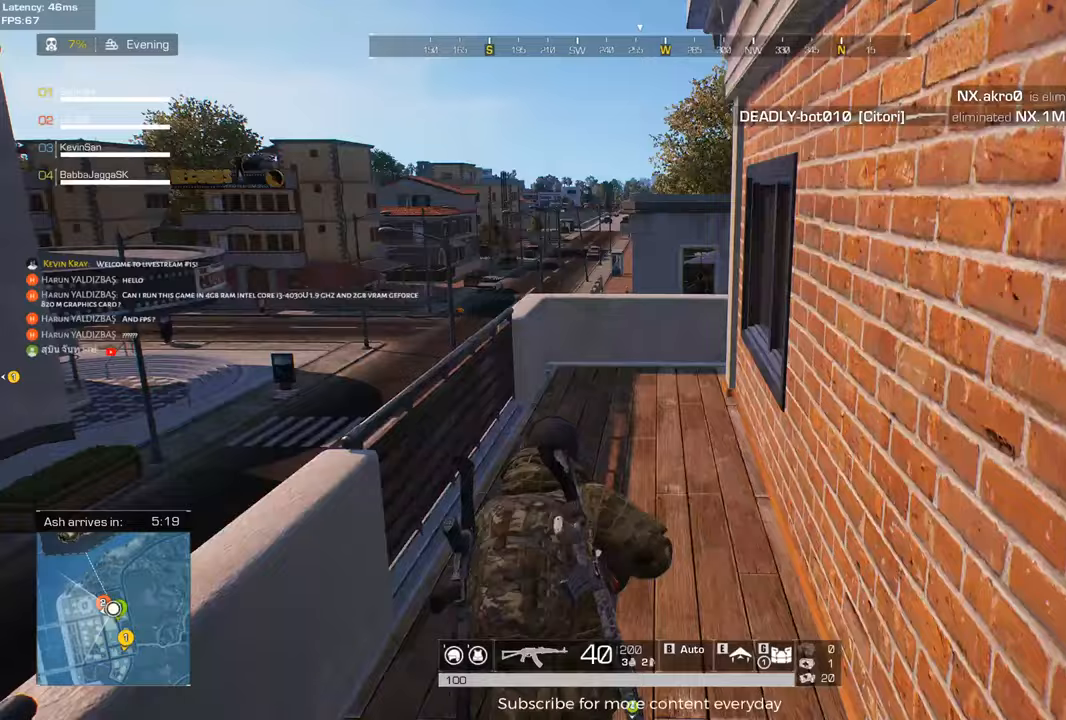
{"keys": ["a", "shift", "w"], "mouse": [], "events": [[400, "a", "down"]]}
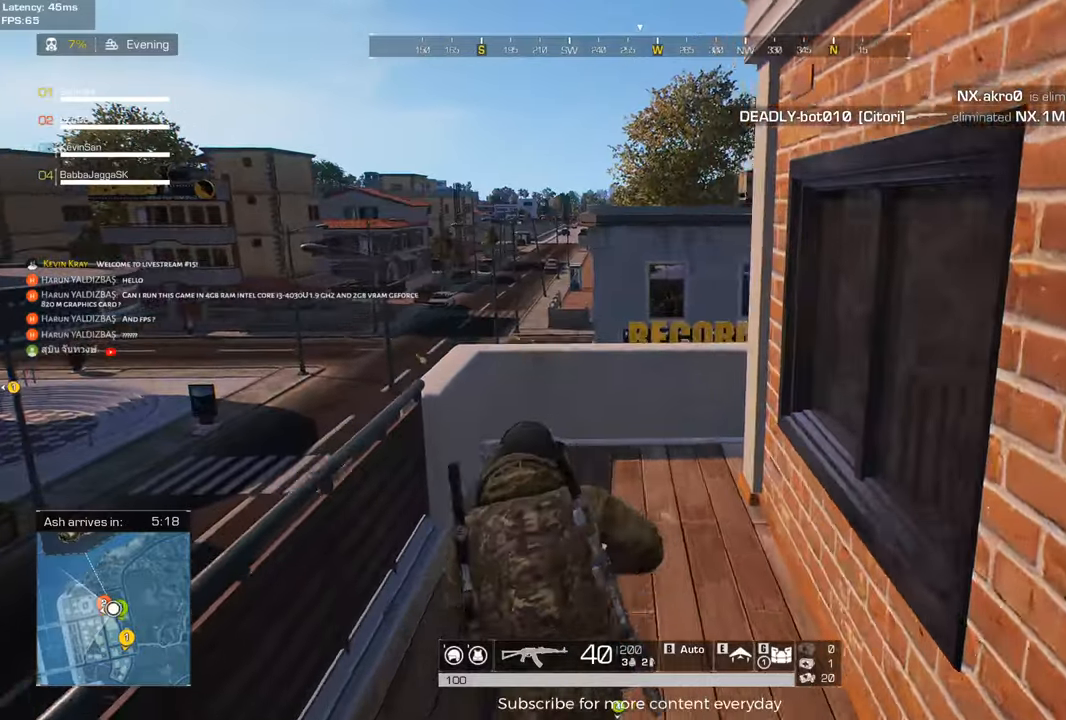
{"keys": ["shift", "w"], "mouse": [], "events": [[50, "a", "up"], [233, "a", "down"], [233, "shift", "up"], [333, "space", "down"], [417, "shift", "down"], [467, "a", "up"], [467, "space", "up"]]}
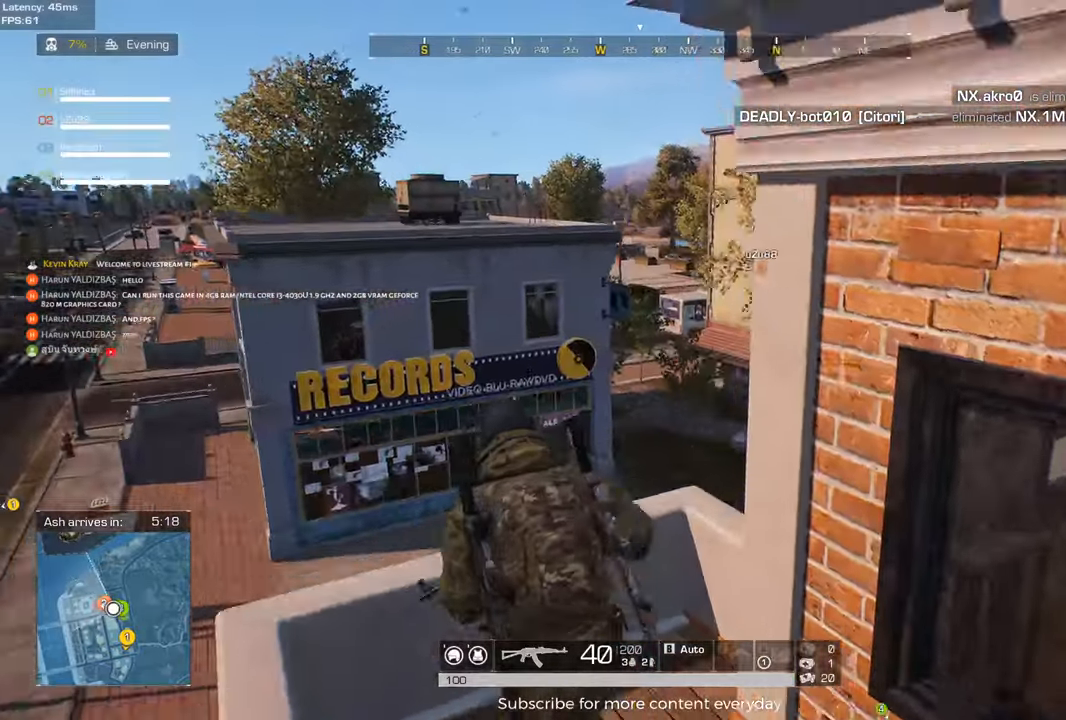
{"keys": [], "mouse": [], "events": [[100, "shift", "up"], [200, "w", "up"]]}
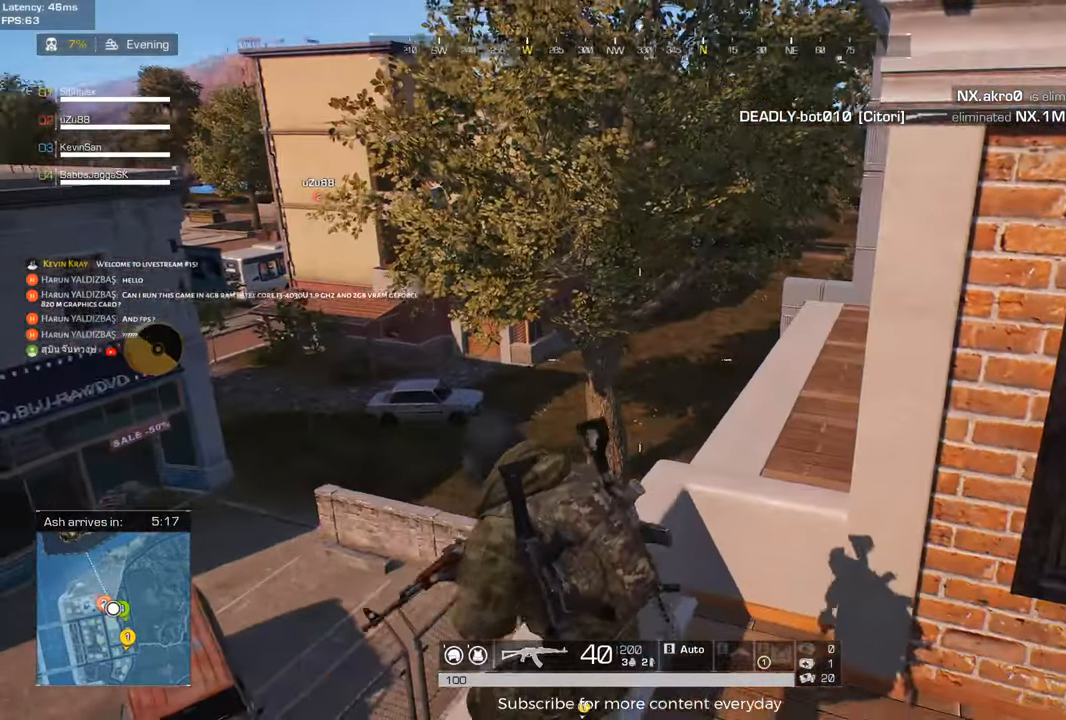
{"keys": ["shift", "w"], "mouse": [], "events": [[33, "w", "down"], [133, "shift", "down"]]}
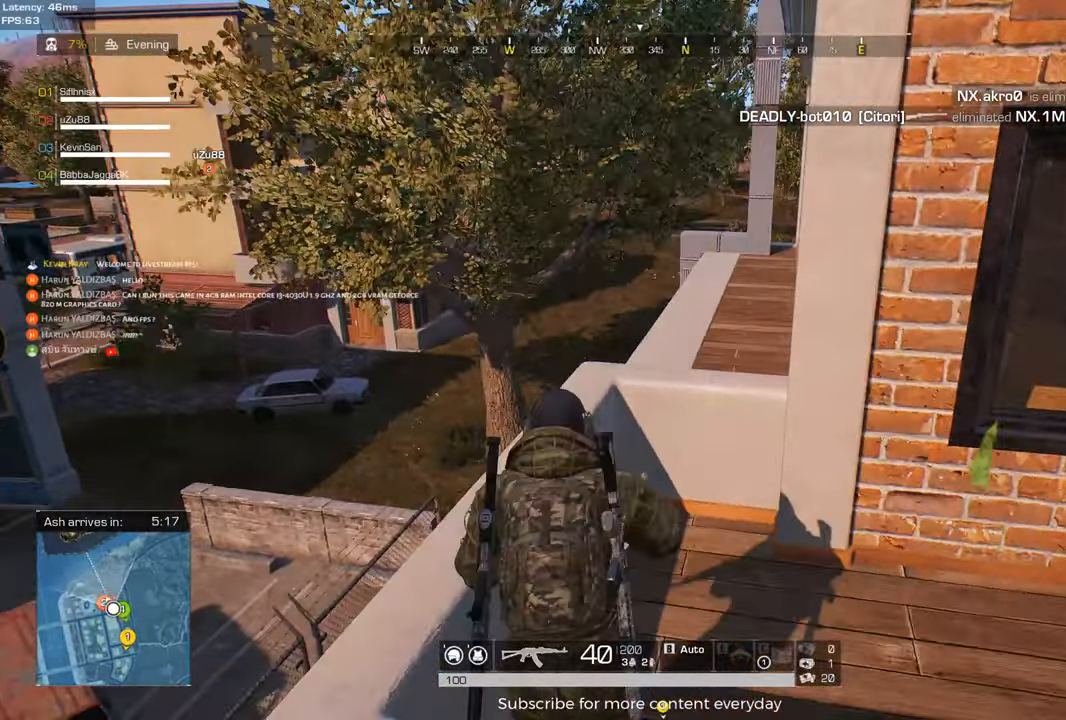
{"keys": ["s"], "mouse": [], "events": [[50, "shift", "up"], [150, "w", "up"], [183, "d", "down"], [383, "d", "up"], [467, "s", "down"]]}
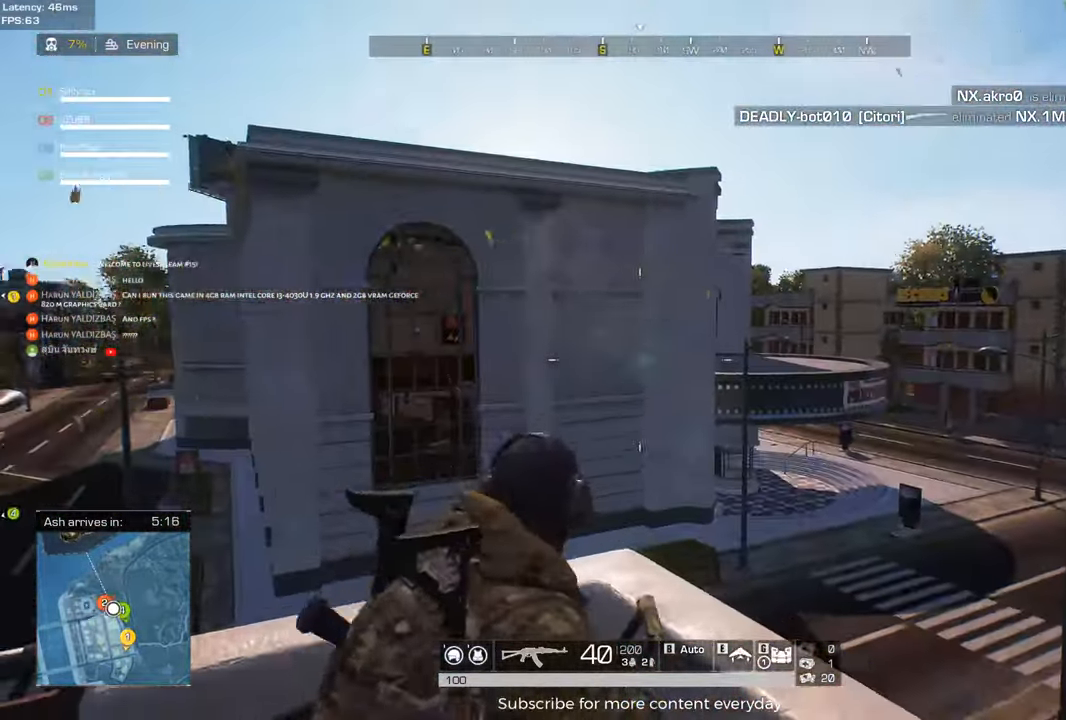
{"keys": ["a"], "mouse": [], "events": [[17, "a", "down"], [250, "s", "up"]]}
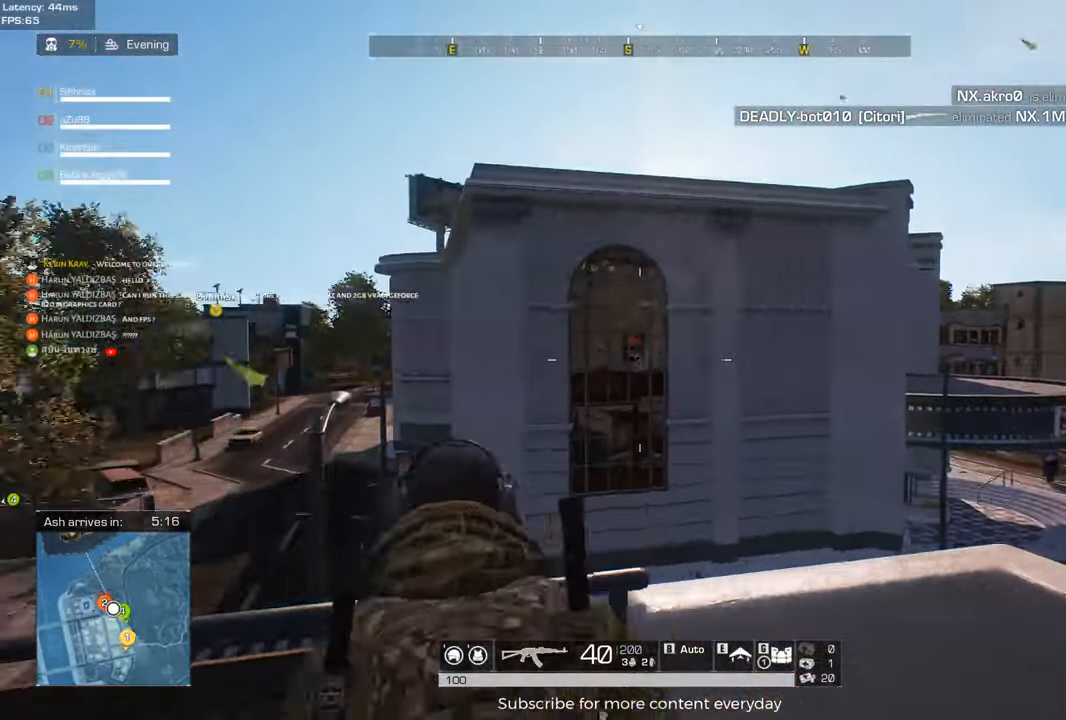
{"keys": [], "mouse": [], "events": [[83, "a", "up"], [133, "d", "down"], [500, "d", "up"]]}
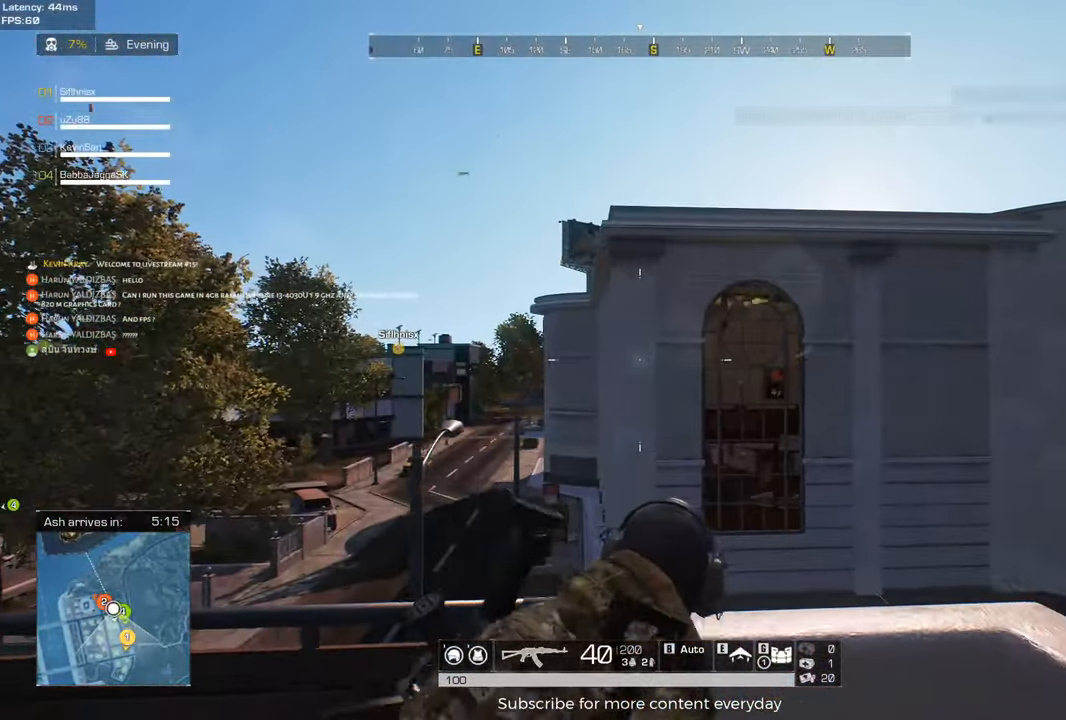
{"keys": ["a"], "mouse": [], "events": [[50, "a", "down"]]}
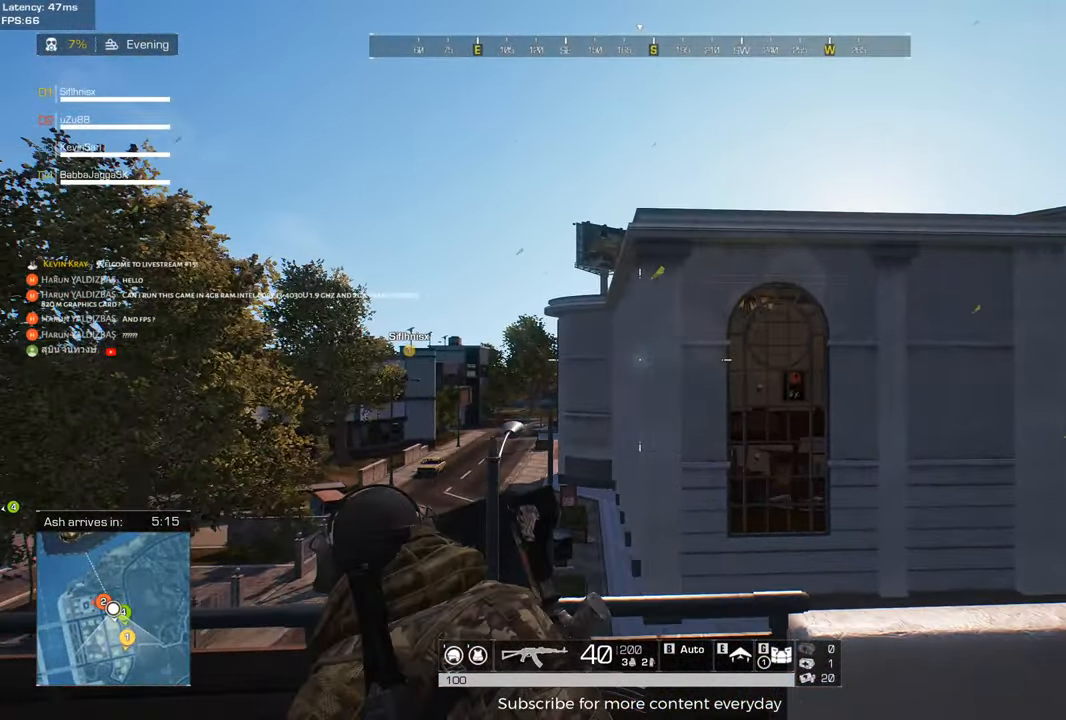
{"keys": ["a"], "mouse": [], "events": [[17, "d", "down"], [117, "a", "up"], [383, "a", "down"], [483, "d", "up"]]}
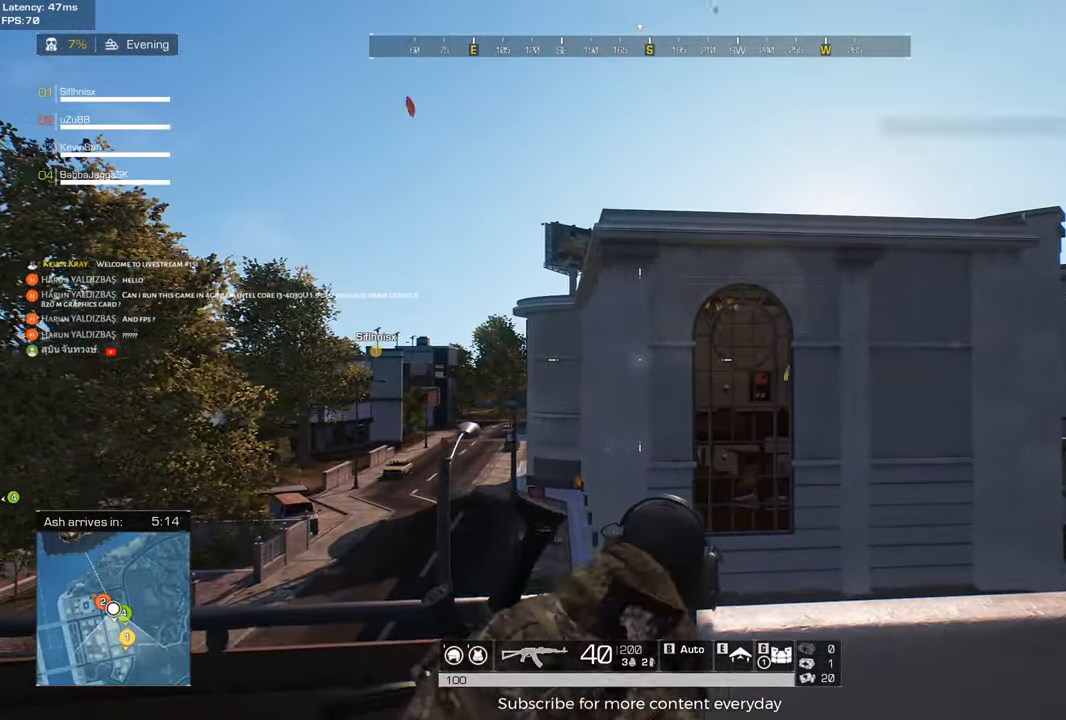
{"keys": ["d"], "mouse": [], "events": [[400, "a", "up"], [400, "d", "down"]]}
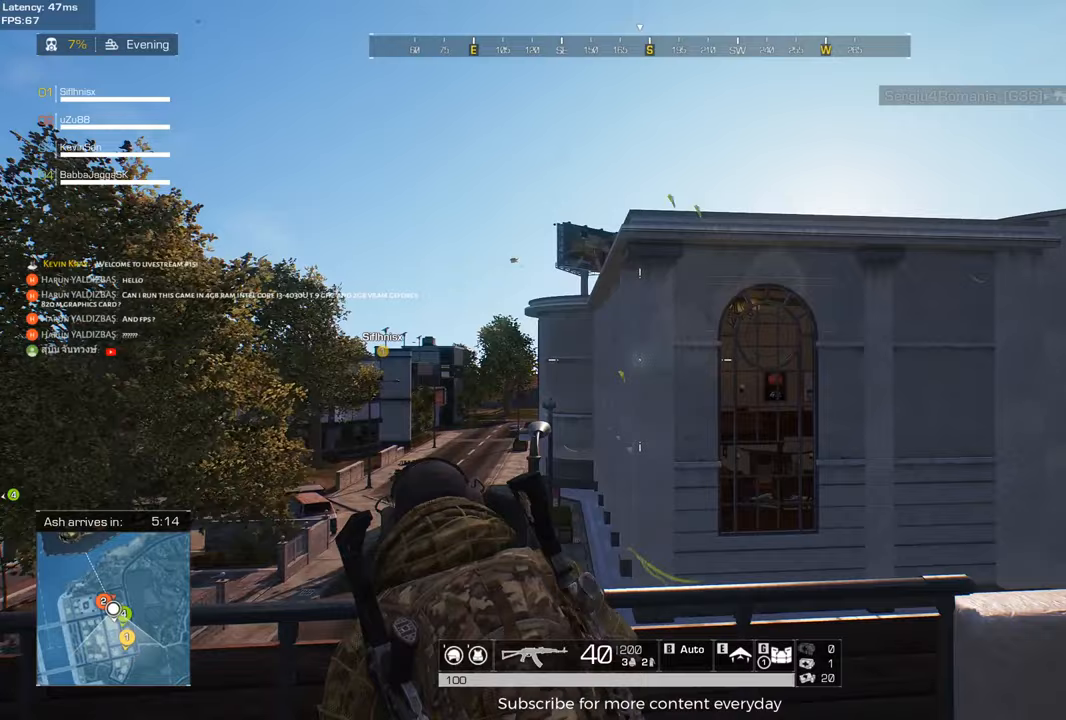
{"keys": ["d"], "mouse": [], "events": []}
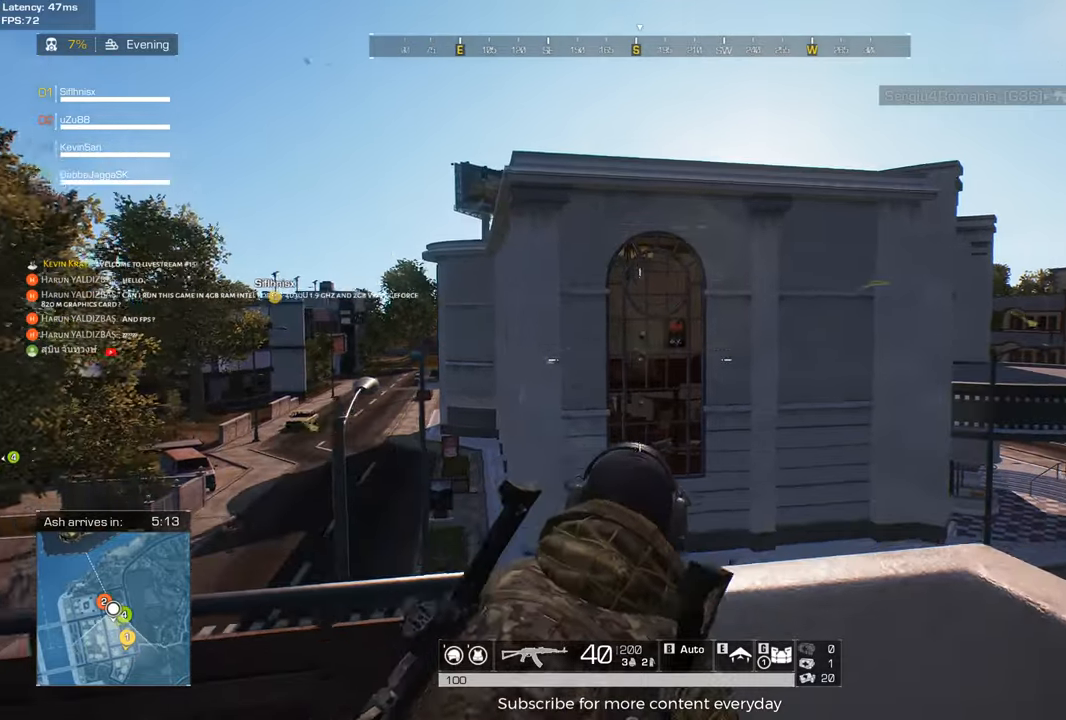
{"keys": ["a"], "mouse": [], "events": [[350, "d", "up"], [483, "a", "down"]]}
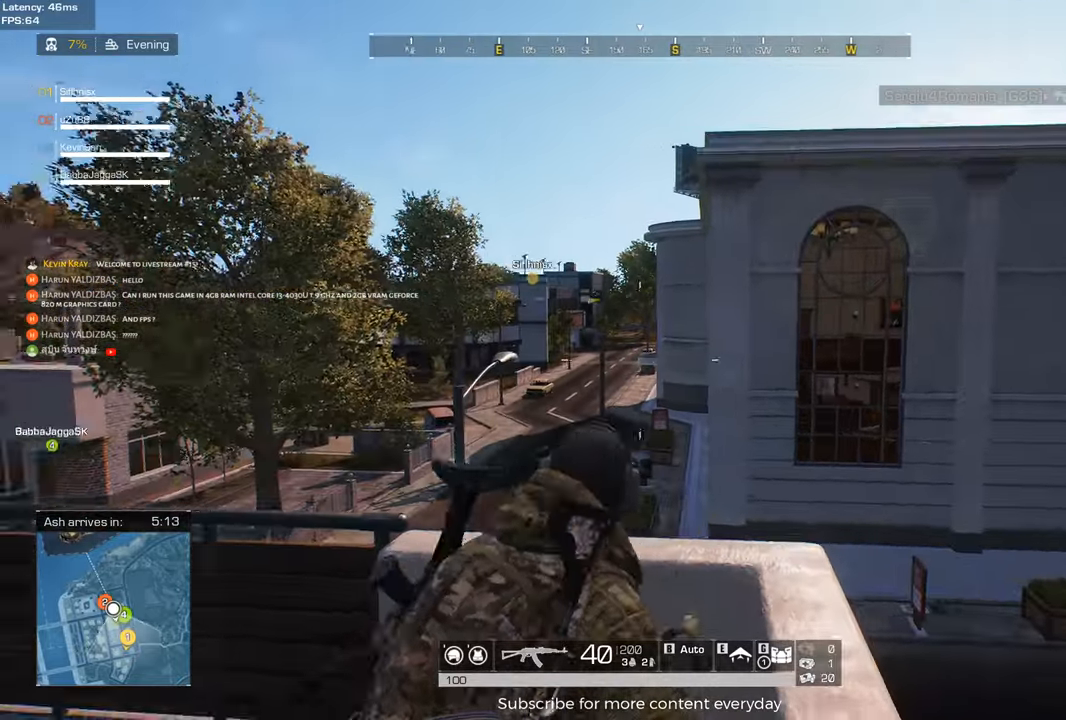
{"keys": ["d"], "mouse": [], "events": [[167, "a", "up"], [217, "d", "down"], [367, "d", "up"], [500, "d", "down"]]}
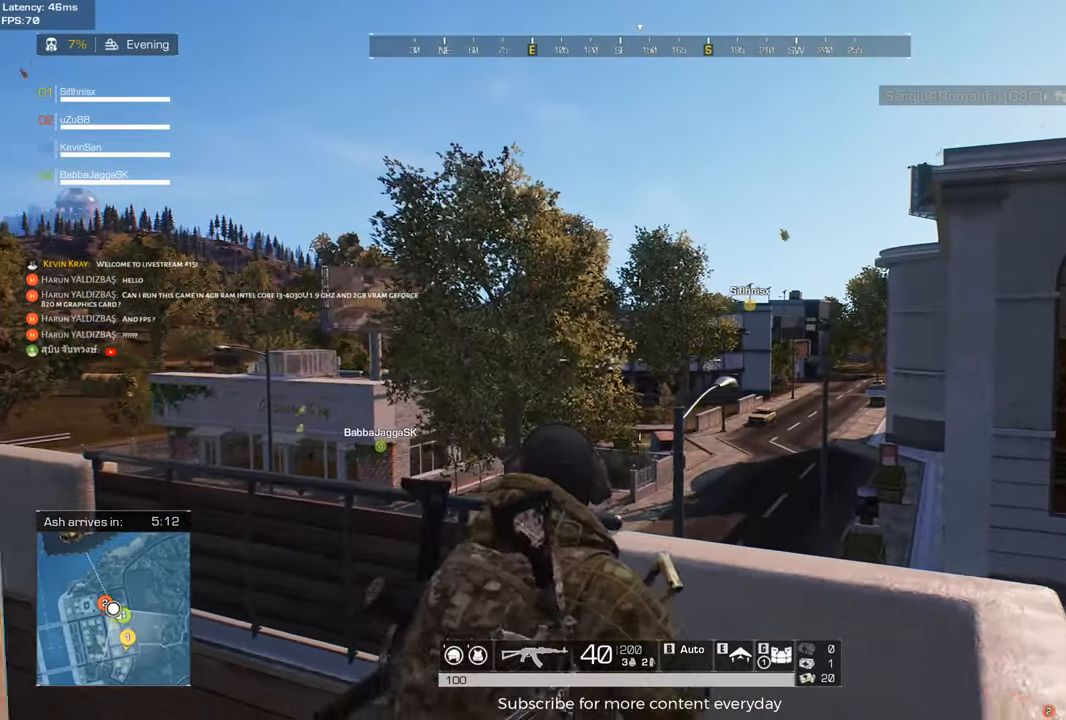
{"keys": [], "mouse": [], "events": [[133, "d", "up"]]}
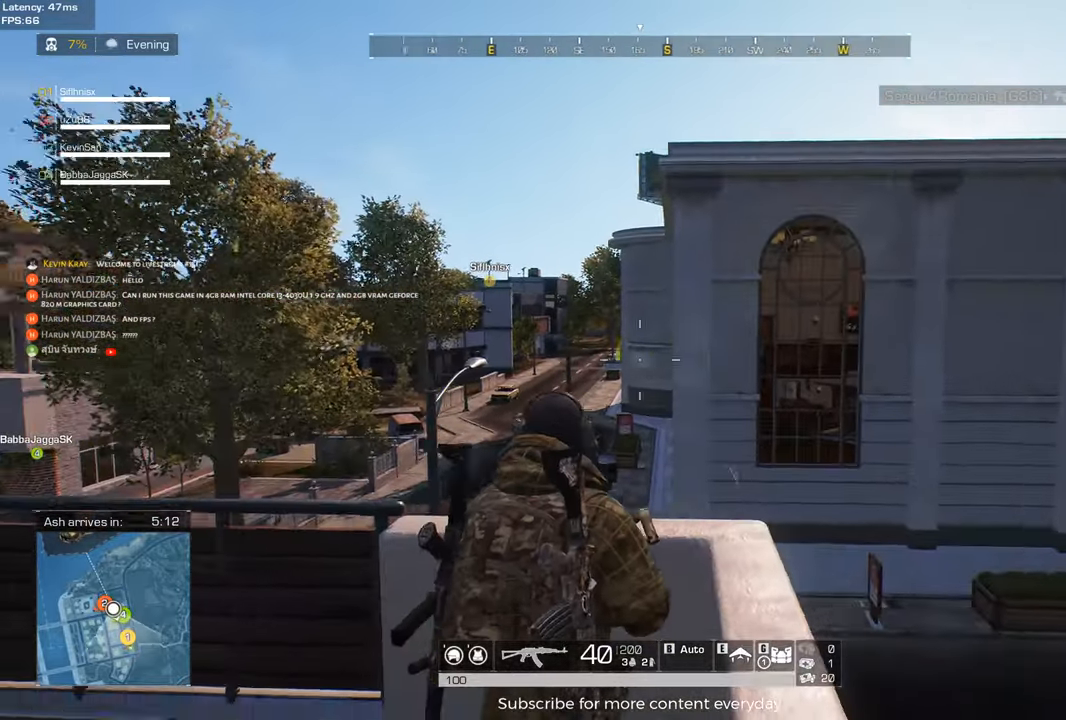
{"keys": ["a", "w"], "mouse": [], "events": [[117, "d", "down"], [200, "a", "down"], [200, "d", "up"], [400, "w", "down"]]}
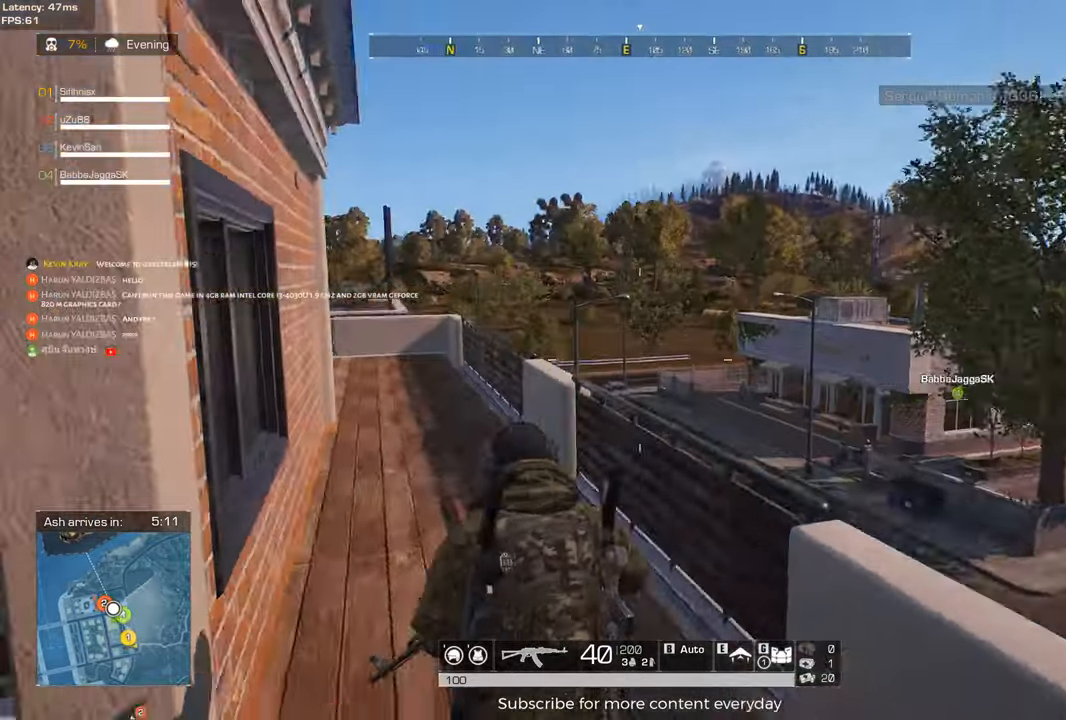
{"keys": ["shift", "w"], "mouse": [], "events": [[33, "shift", "down"], [83, "a", "up"], [217, "d", "down"], [367, "d", "up"]]}
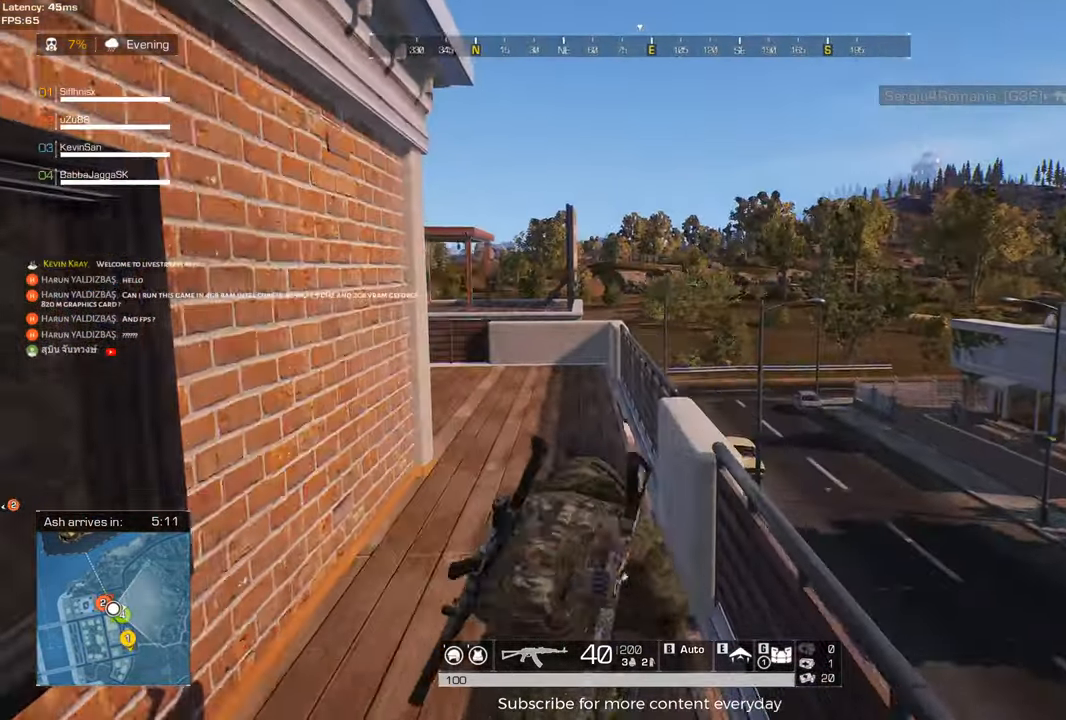
{"keys": ["shift", "w"], "mouse": [], "events": [[50, "a", "down"], [183, "a", "up"]]}
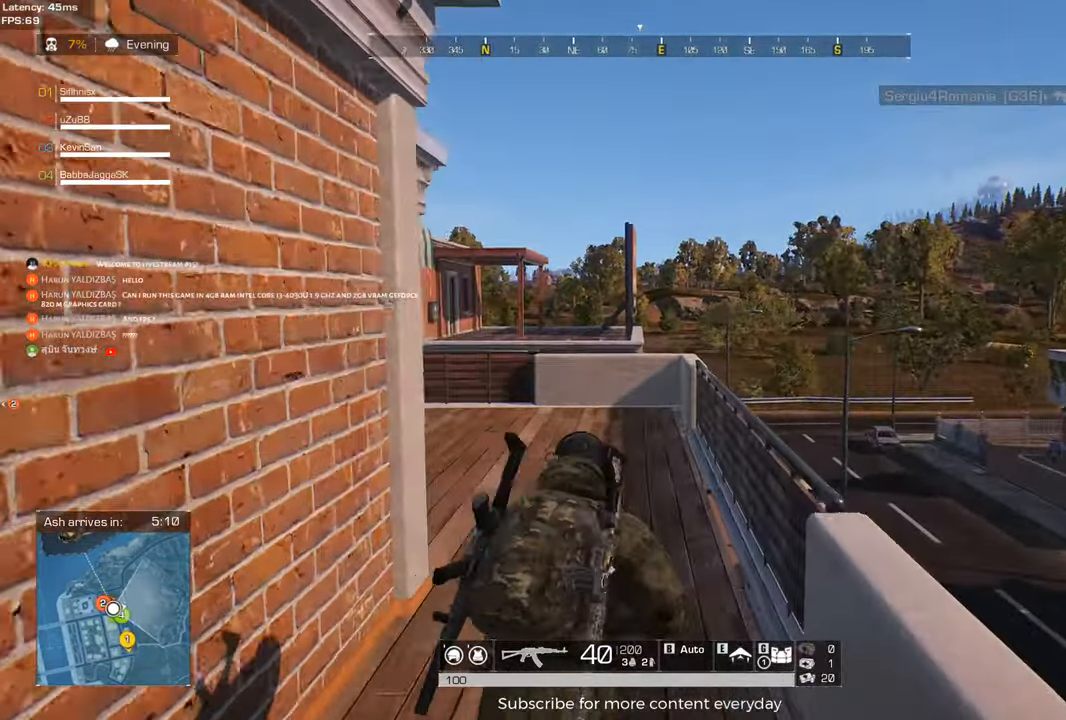
{"keys": ["shift", "w"], "mouse": [], "events": [[150, "a", "down"], [483, "a", "up"]]}
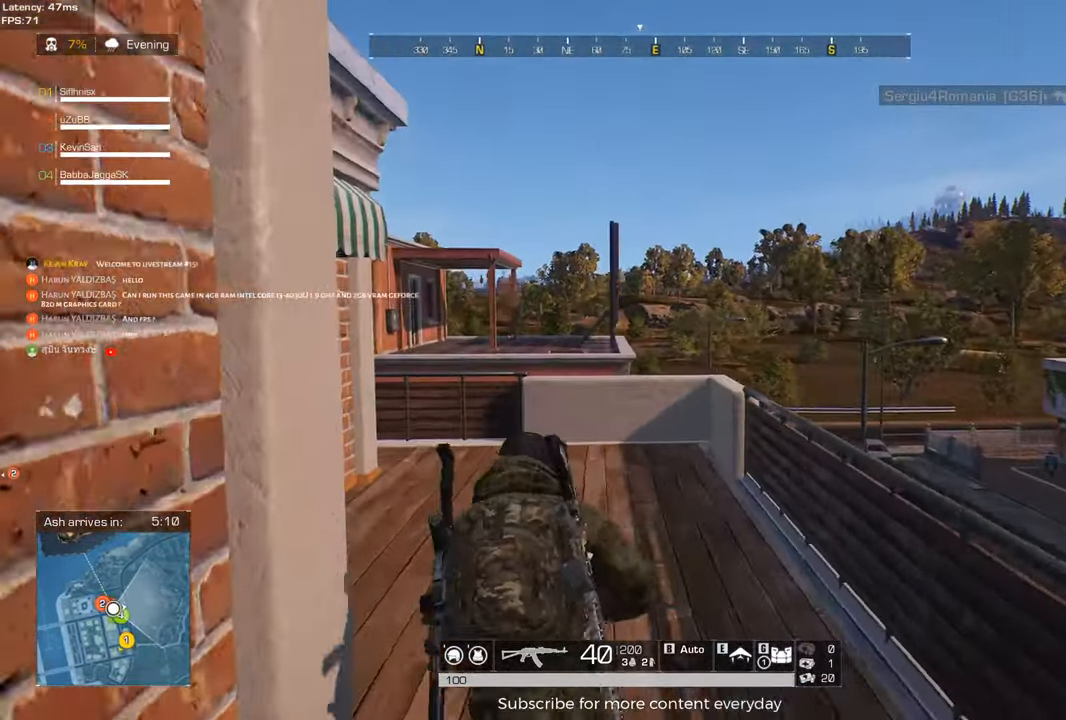
{"keys": ["a", "shift", "w"], "mouse": [], "events": [[33, "w", "up"], [133, "w", "down"], [267, "a", "down"]]}
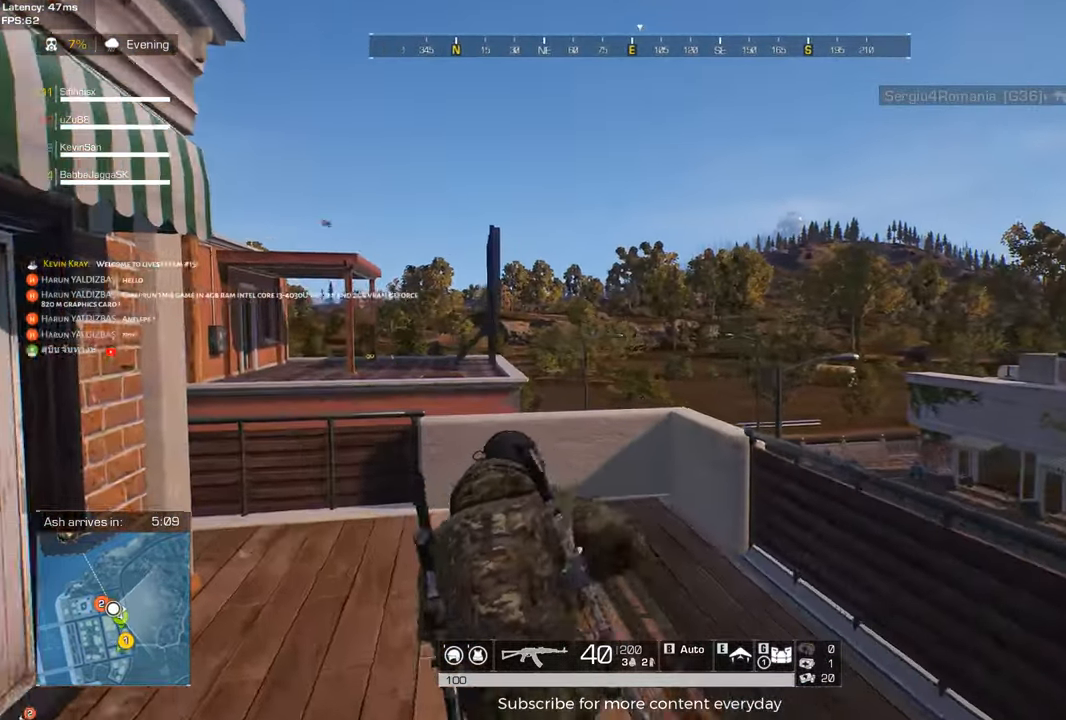
{"keys": ["w"], "mouse": [], "events": [[283, "shift", "up"], [417, "a", "up"]]}
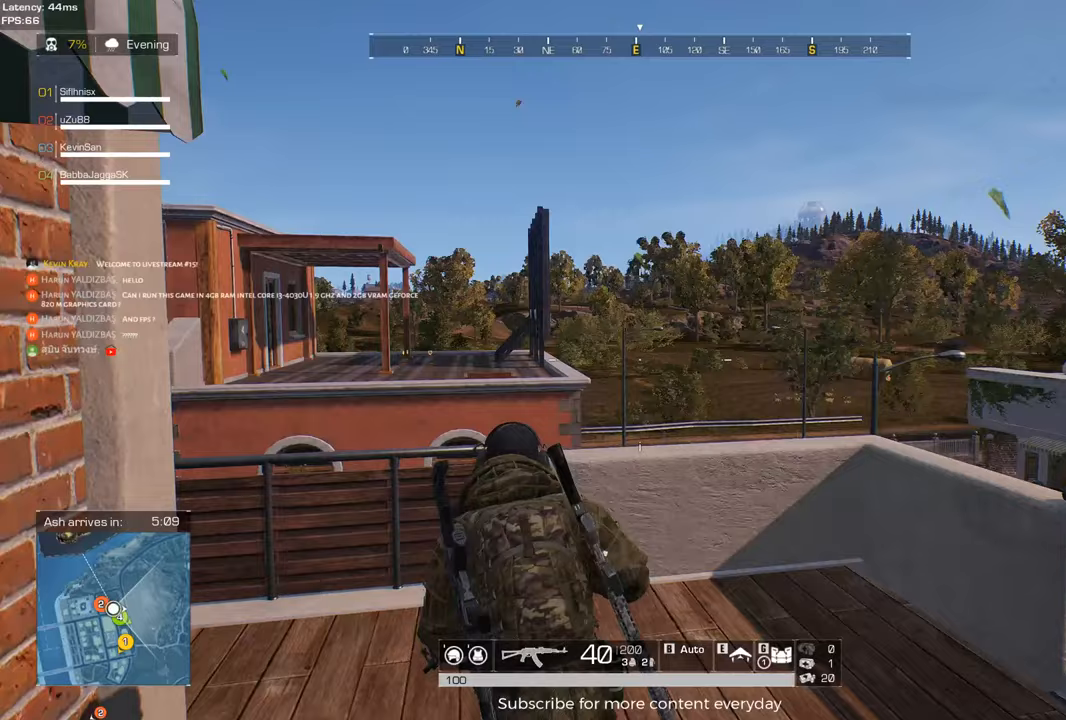
{"keys": ["d"], "mouse": [], "events": [[433, "d", "down"], [433, "w", "up"]]}
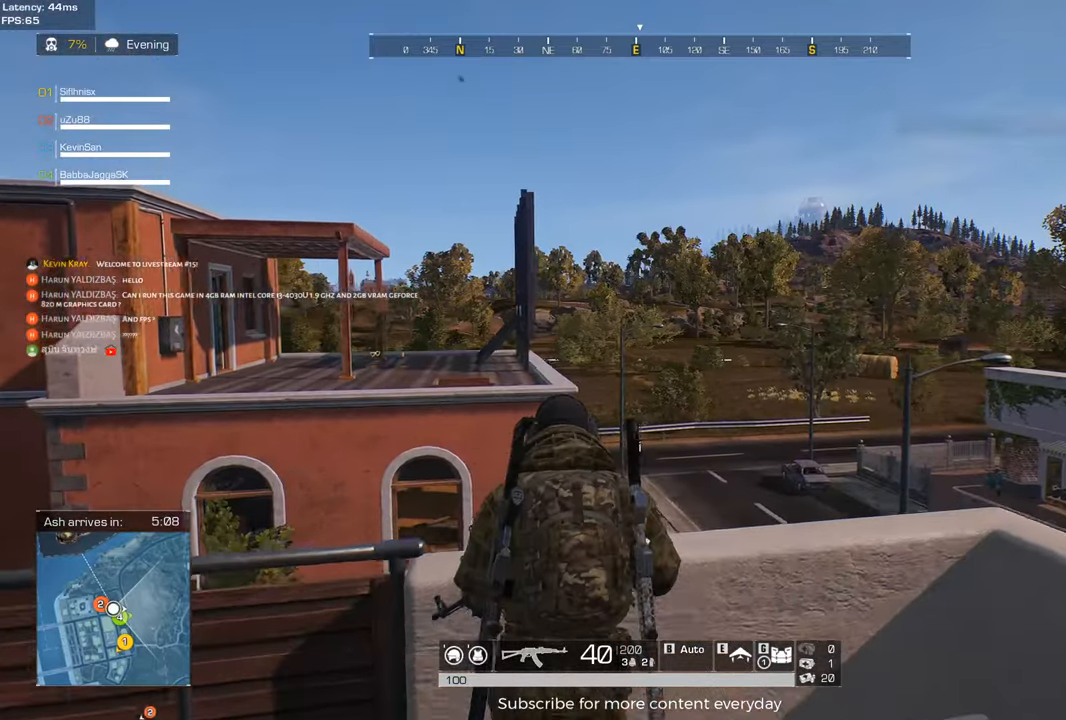
{"keys": ["d", "s"], "mouse": [], "events": [[33, "d", "up"], [167, "d", "down"], [500, "s", "down"]]}
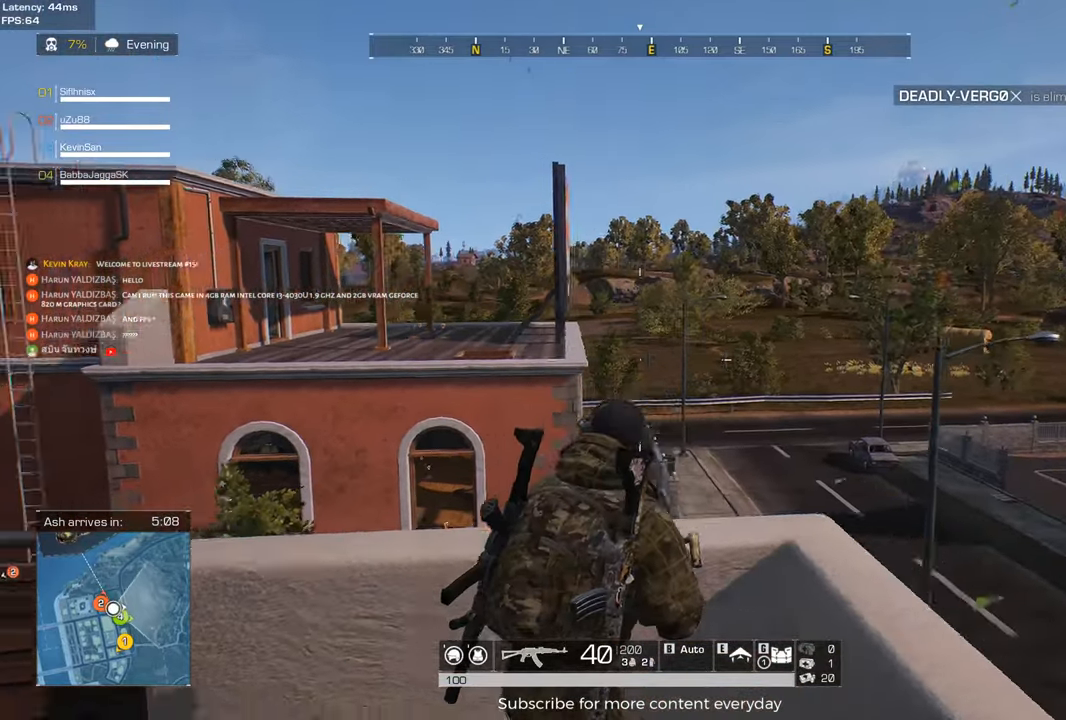
{"keys": ["d", "space"], "mouse": [], "events": [[200, "d", "up"], [283, "s", "up"], [467, "d", "down"], [467, "space", "down"]]}
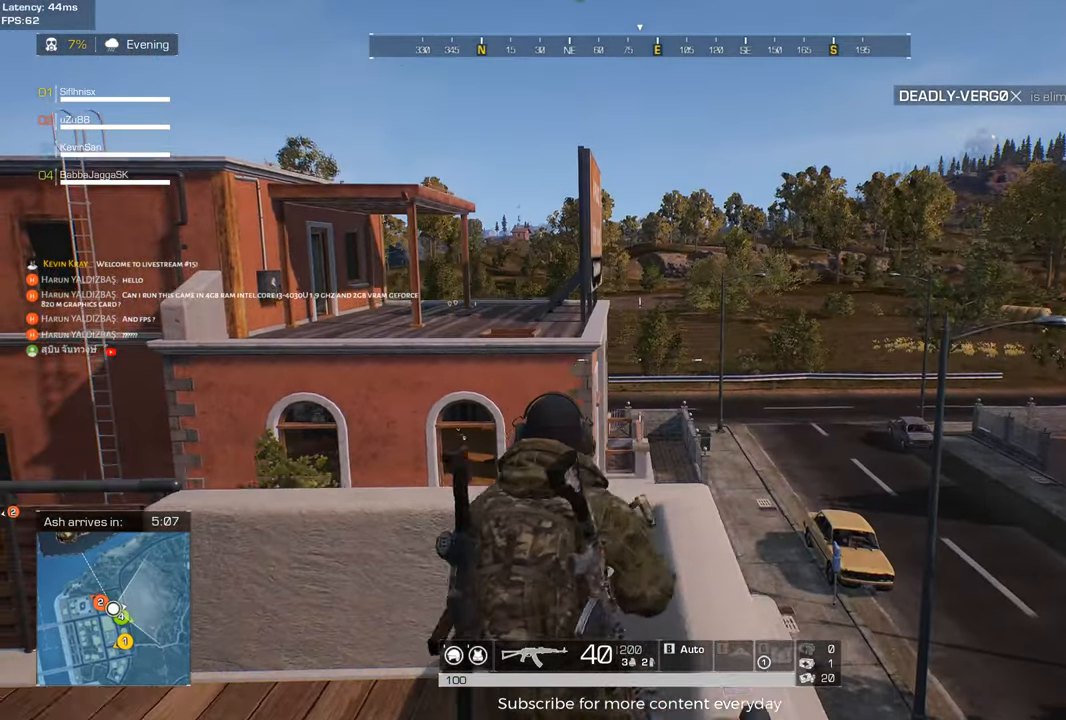
{"keys": [], "mouse": [], "events": [[117, "space", "up"], [200, "d", "up"], [383, "d", "down"], [483, "d", "up"]]}
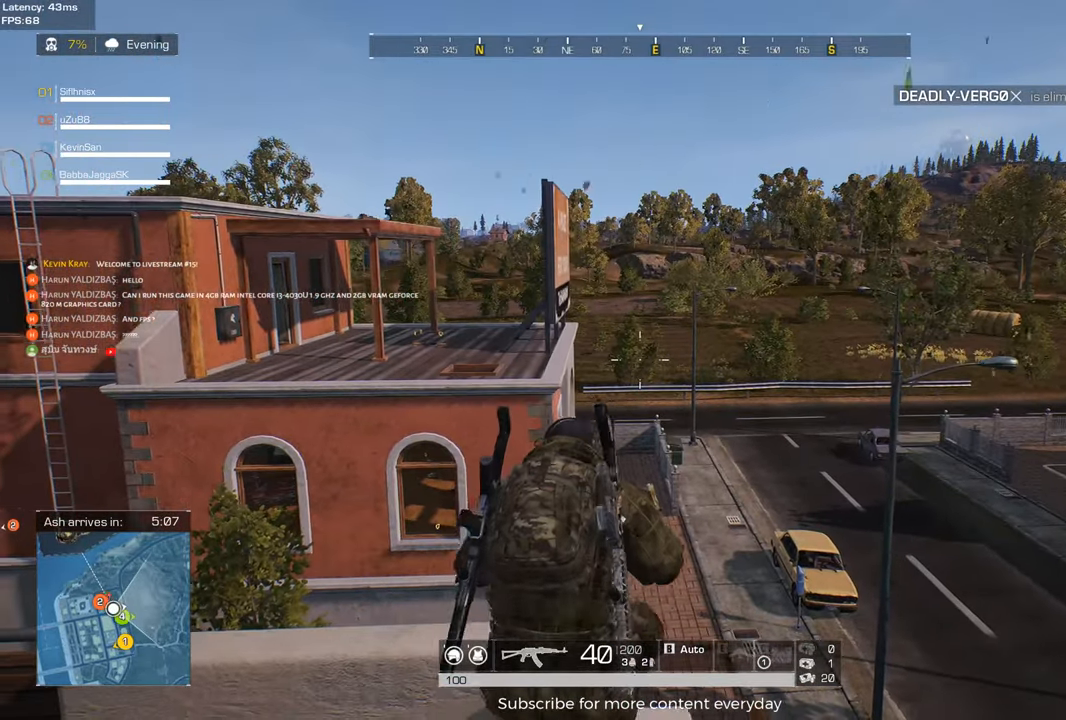
{"keys": ["shift", "w"], "mouse": [], "events": [[217, "w", "down"], [317, "shift", "down"]]}
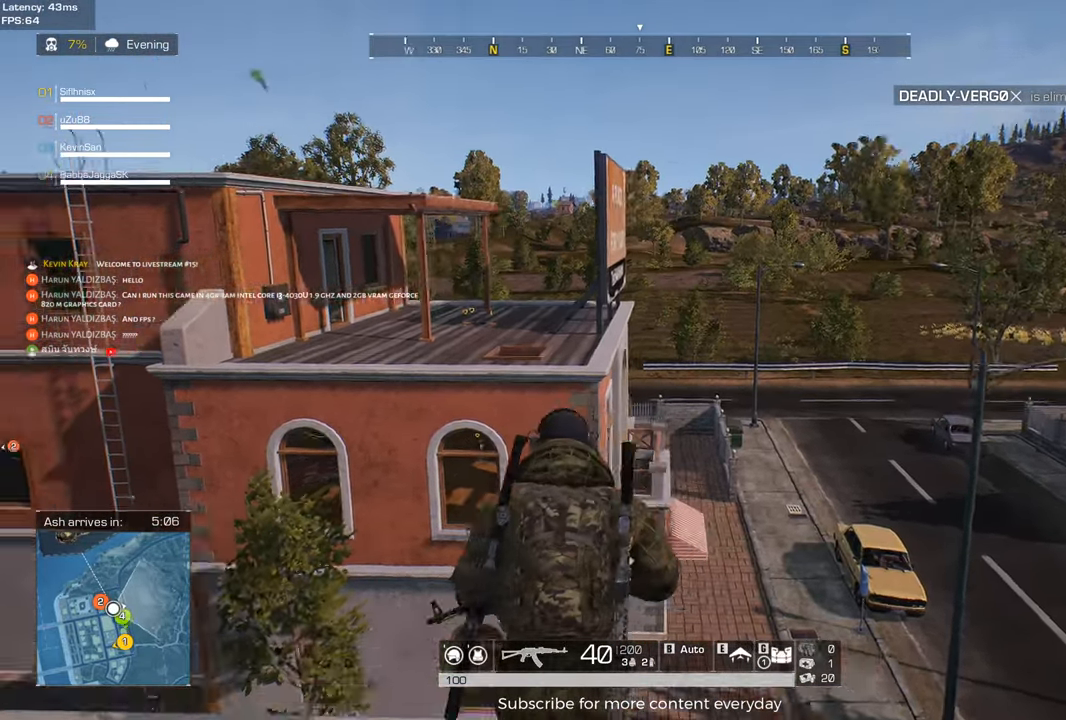
{"keys": [], "mouse": [], "events": [[100, "space", "down"], [233, "shift", "up"], [233, "space", "up"], [233, "w", "up"], [333, "space", "down"], [467, "space", "up"]]}
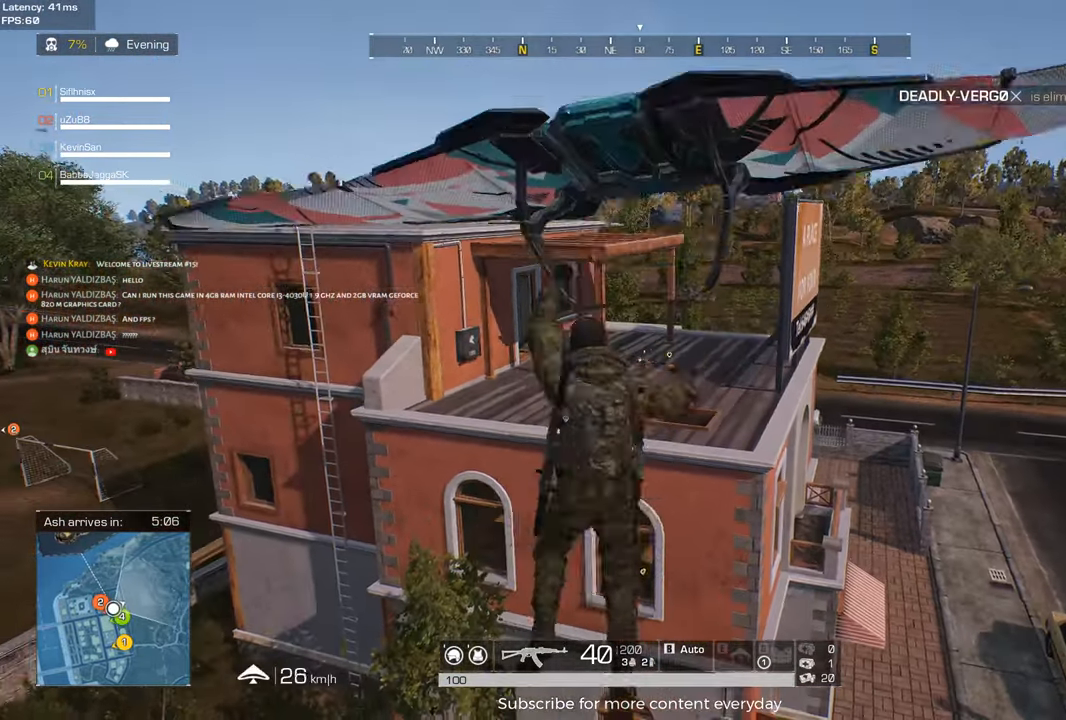
{"keys": ["w"], "mouse": [], "events": [[350, "w", "down"]]}